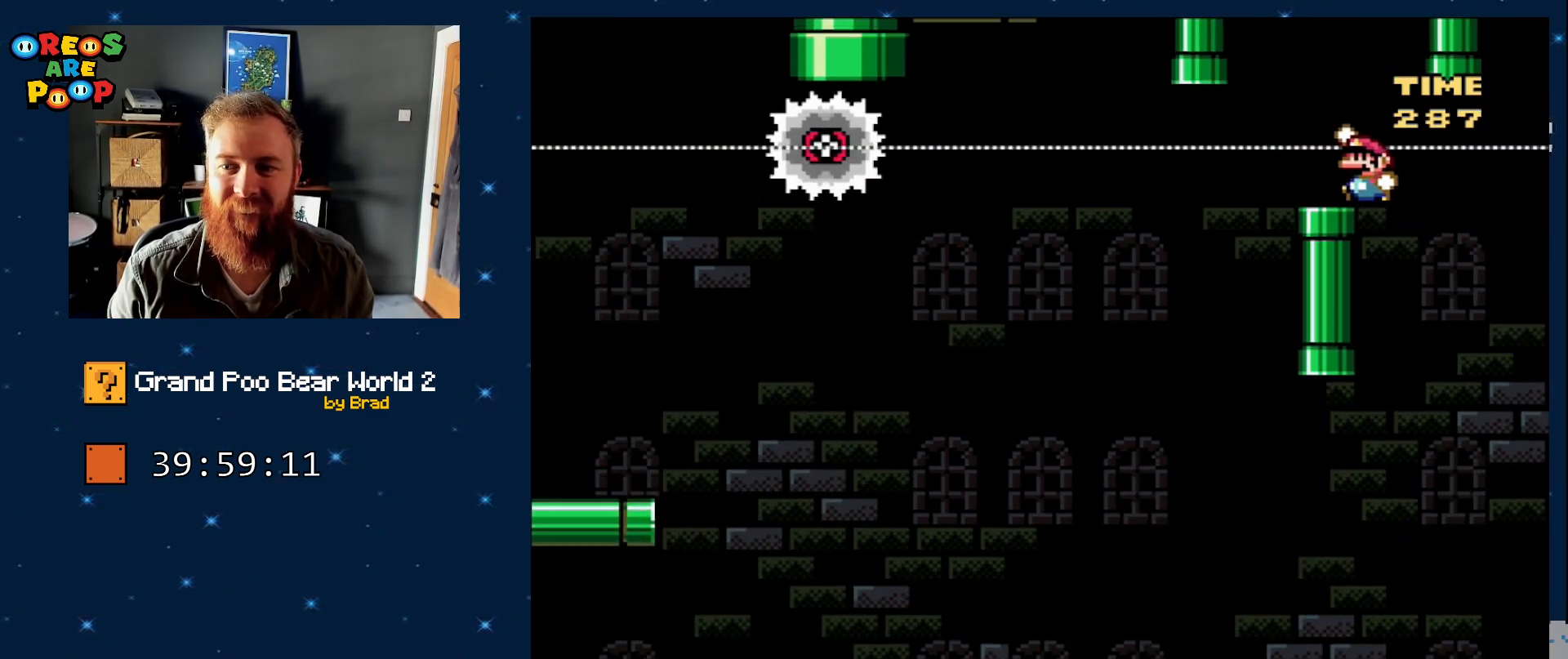
Gameplay with a controller (Nintendo layout); each line is a JSON object with the inputs held at the frame after it (dt_ms = milliseconds from this image to that frame). "events" lists button and stick changes between this image and that frame as [ms after this image, input, new state], when the widget could be followed in between. Not read: L1 L3 R1 R3 SELECT.
{"dt_ms": 500, "buttons": ["X"], "events": [[67, "DPAD_RIGHT", "down"], [183, "B", "up"], [233, "DPAD_RIGHT", "up"], [283, "X", "down"], [283, "Y", "up"]]}
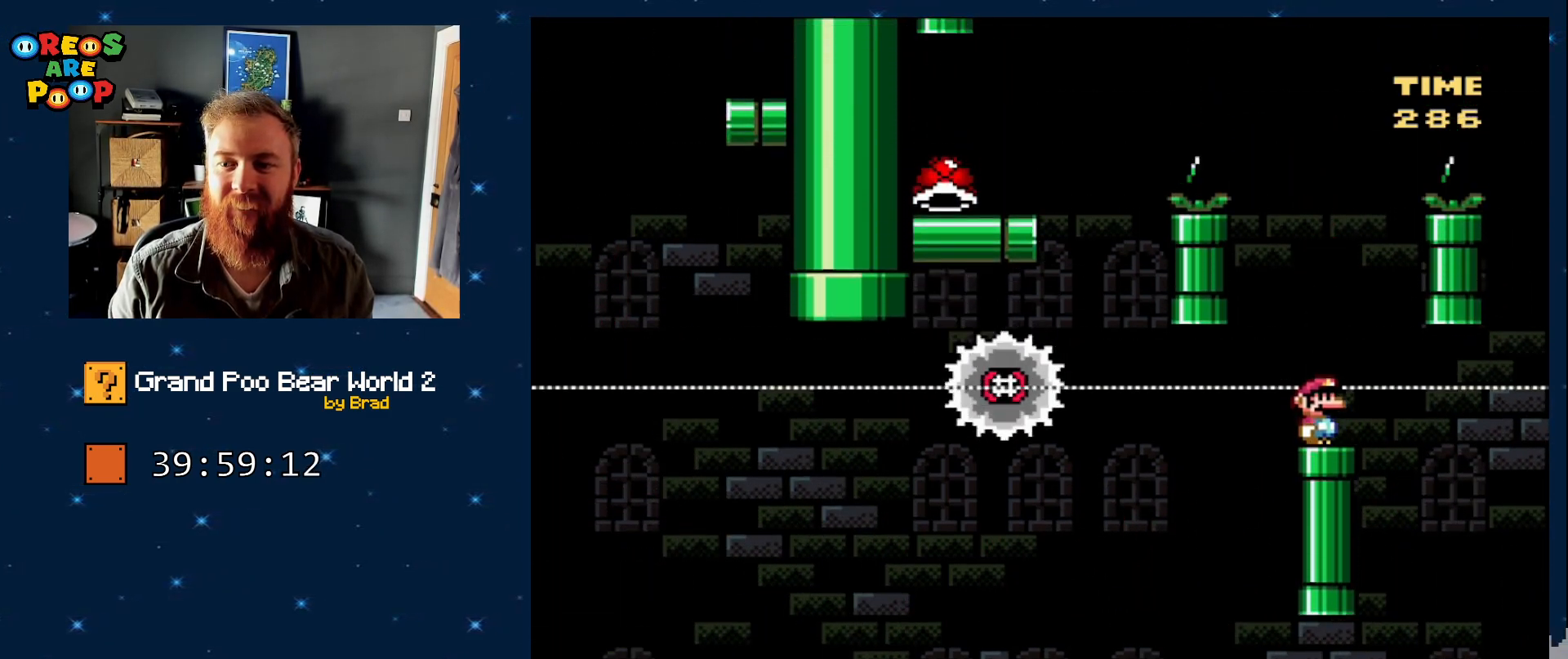
{"dt_ms": 500, "buttons": ["A", "X"], "events": [[250, "A", "down"]]}
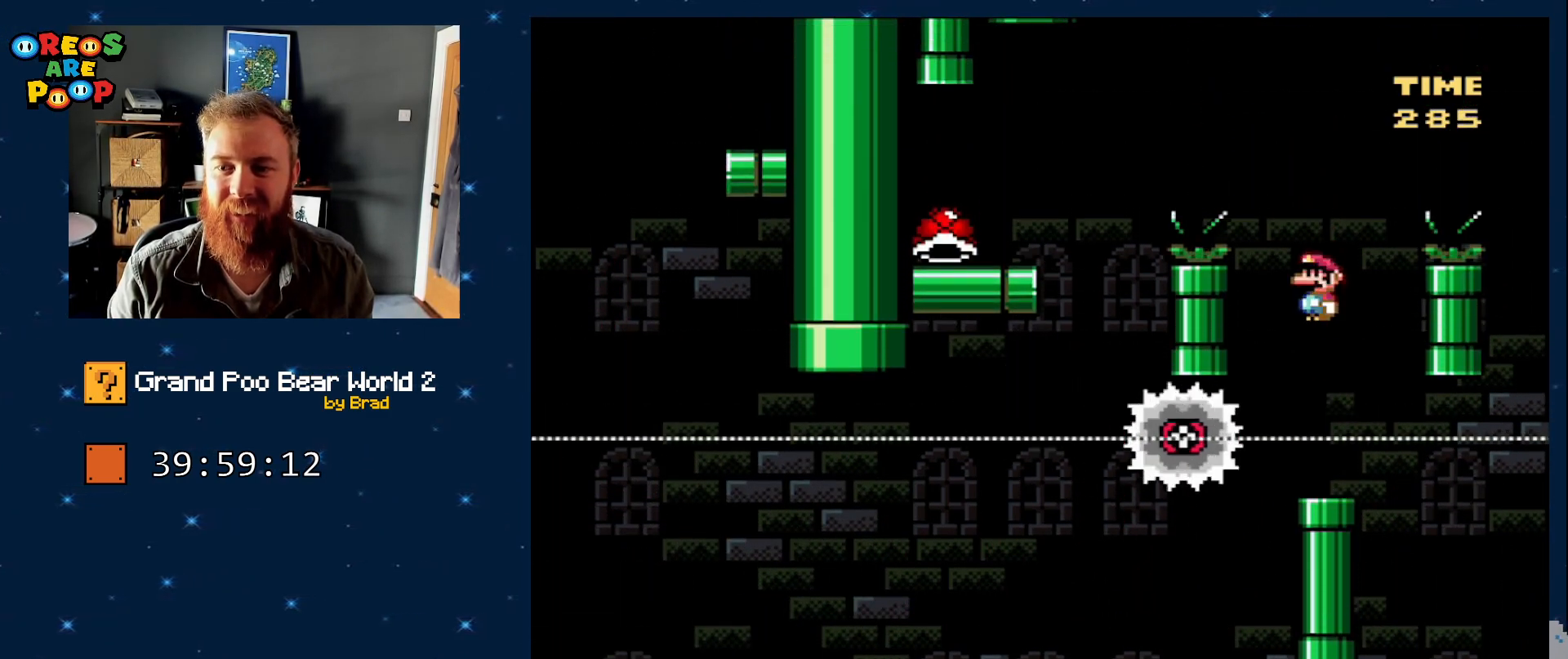
{"dt_ms": 500, "buttons": ["A", "X", "DPAD_LEFT"], "events": [[450, "DPAD_LEFT", "down"]]}
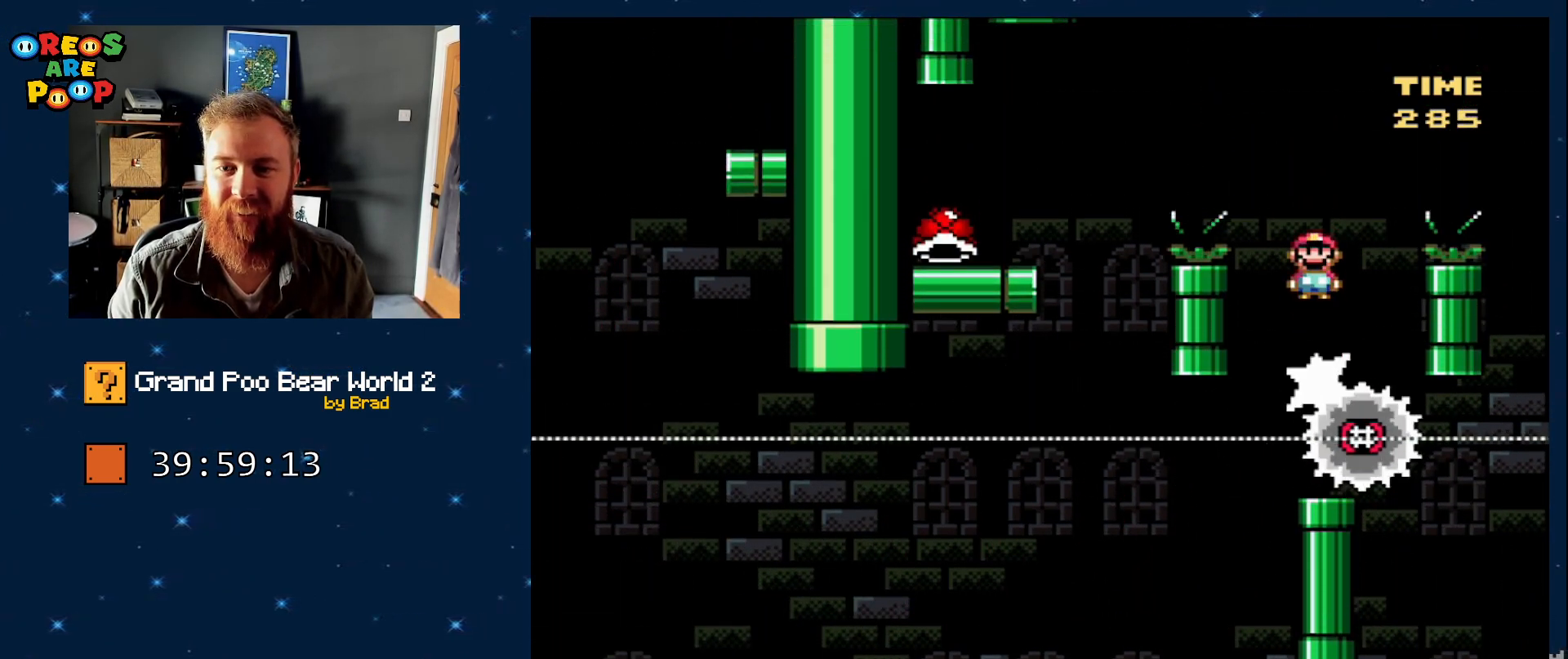
{"dt_ms": 500, "buttons": ["X", "DPAD_LEFT"], "events": [[500, "A", "up"]]}
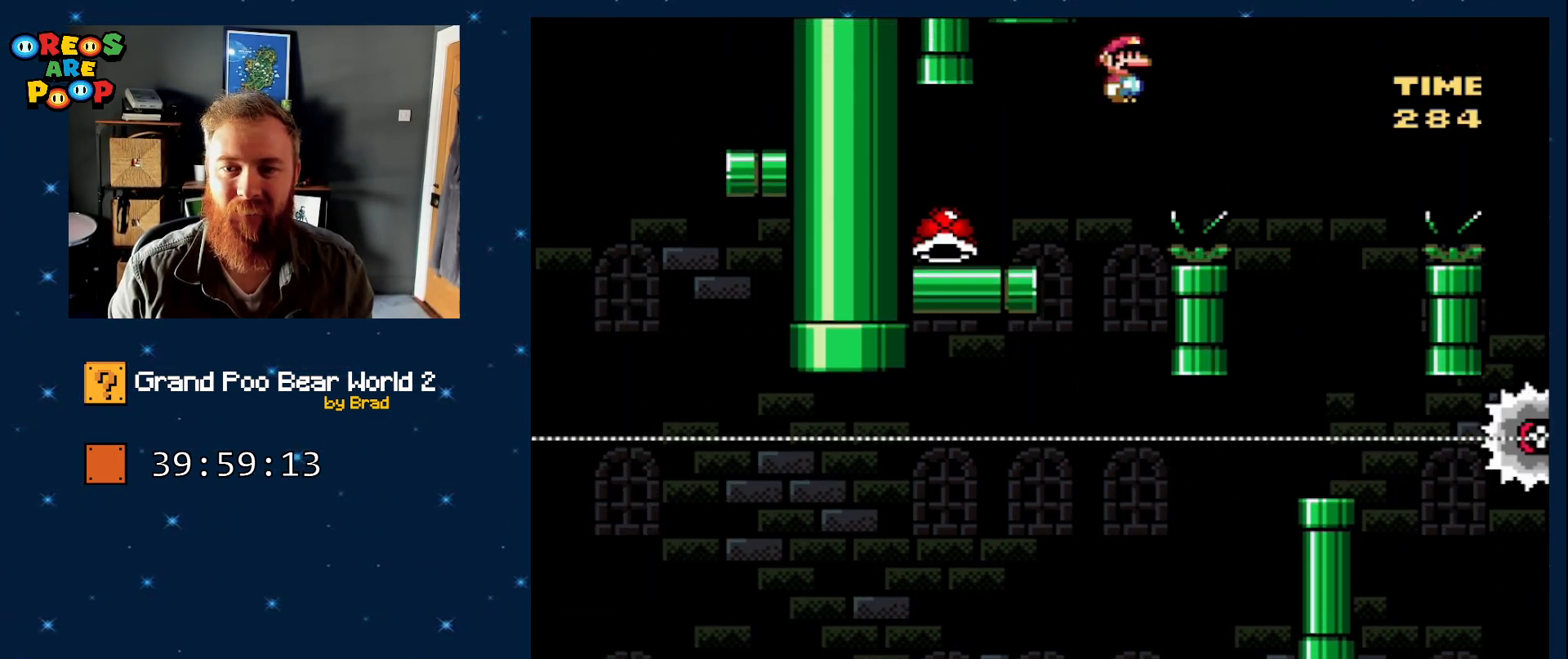
{"dt_ms": 500, "buttons": ["Y"], "events": [[50, "DPAD_LEFT", "up"], [83, "X", "up"], [83, "Y", "down"], [117, "DPAD_RIGHT", "down"], [217, "DPAD_RIGHT", "up"], [267, "DPAD_LEFT", "down"], [500, "DPAD_LEFT", "up"]]}
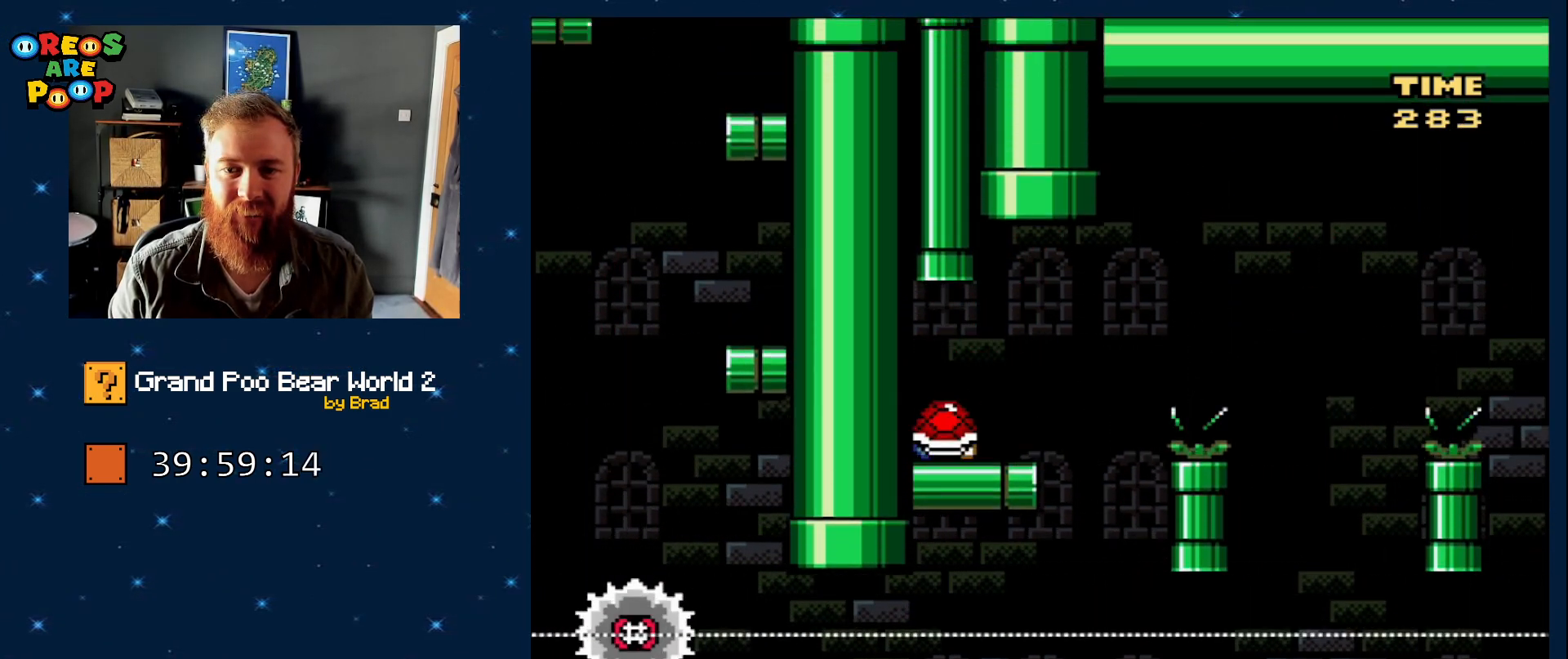
{"dt_ms": 500, "buttons": ["X", "DPAD_RIGHT"], "events": [[33, "DPAD_RIGHT", "down"], [250, "DPAD_RIGHT", "up"], [300, "Y", "up"], [450, "X", "down"], [483, "DPAD_RIGHT", "down"]]}
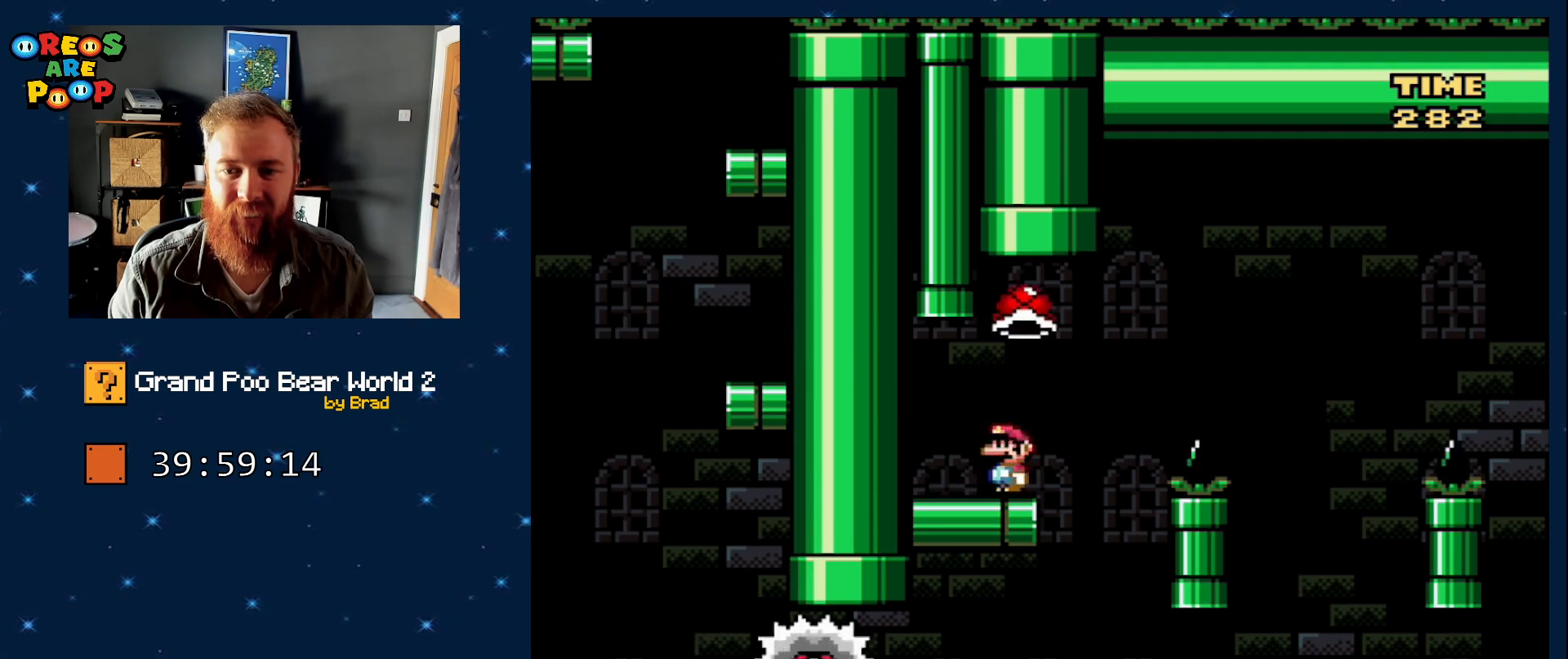
{"dt_ms": 500, "buttons": ["A", "X", "DPAD_RIGHT"], "events": [[33, "A", "down"], [150, "DPAD_RIGHT", "up"], [183, "A", "up"], [200, "DPAD_LEFT", "down"], [350, "DPAD_LEFT", "up"], [400, "A", "down"], [400, "DPAD_RIGHT", "down"]]}
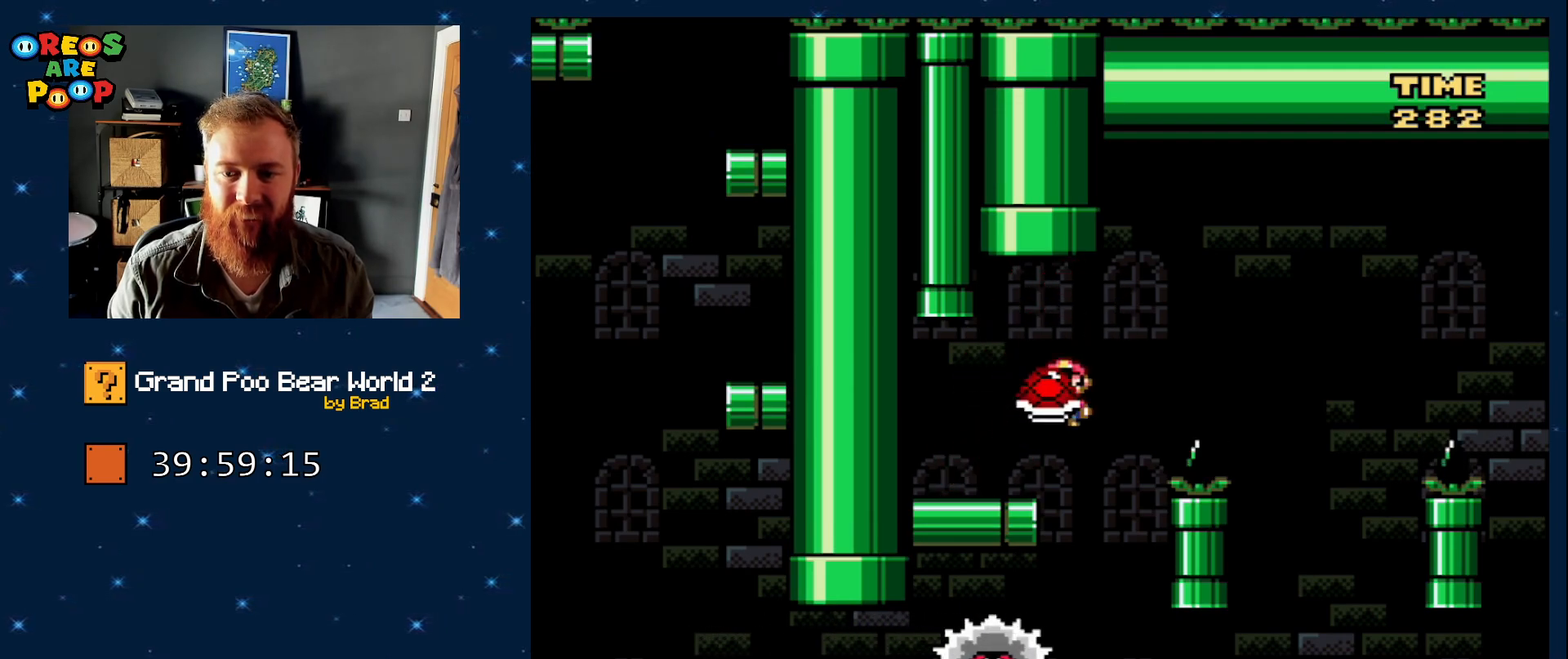
{"dt_ms": 500, "buttons": ["A", "X", "DPAD_RIGHT"], "events": [[33, "DPAD_RIGHT", "up"], [217, "DPAD_LEFT", "down"], [267, "DPAD_LEFT", "up"], [283, "DPAD_RIGHT", "down"]]}
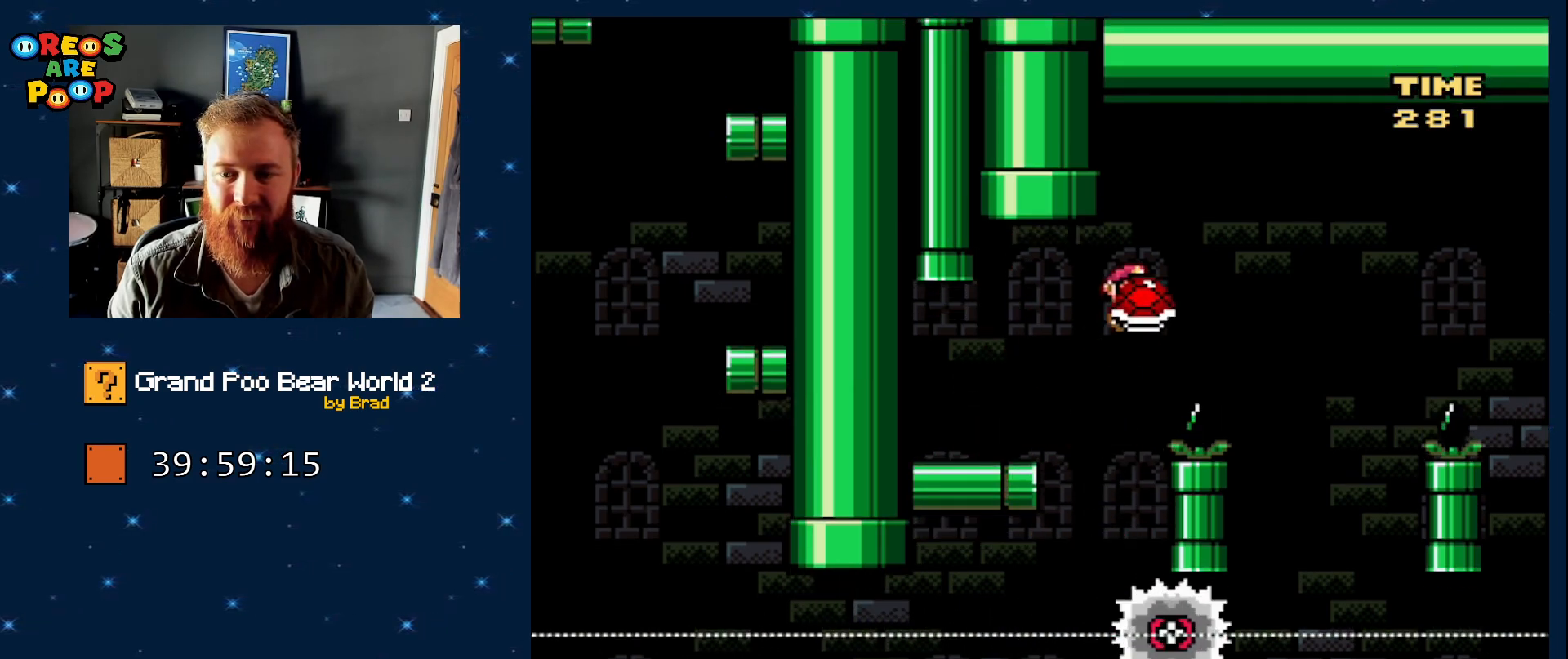
{"dt_ms": 500, "buttons": ["A", "X", "DPAD_LEFT"], "events": [[33, "A", "up"], [300, "DPAD_RIGHT", "up"], [433, "DPAD_LEFT", "down"], [483, "A", "down"]]}
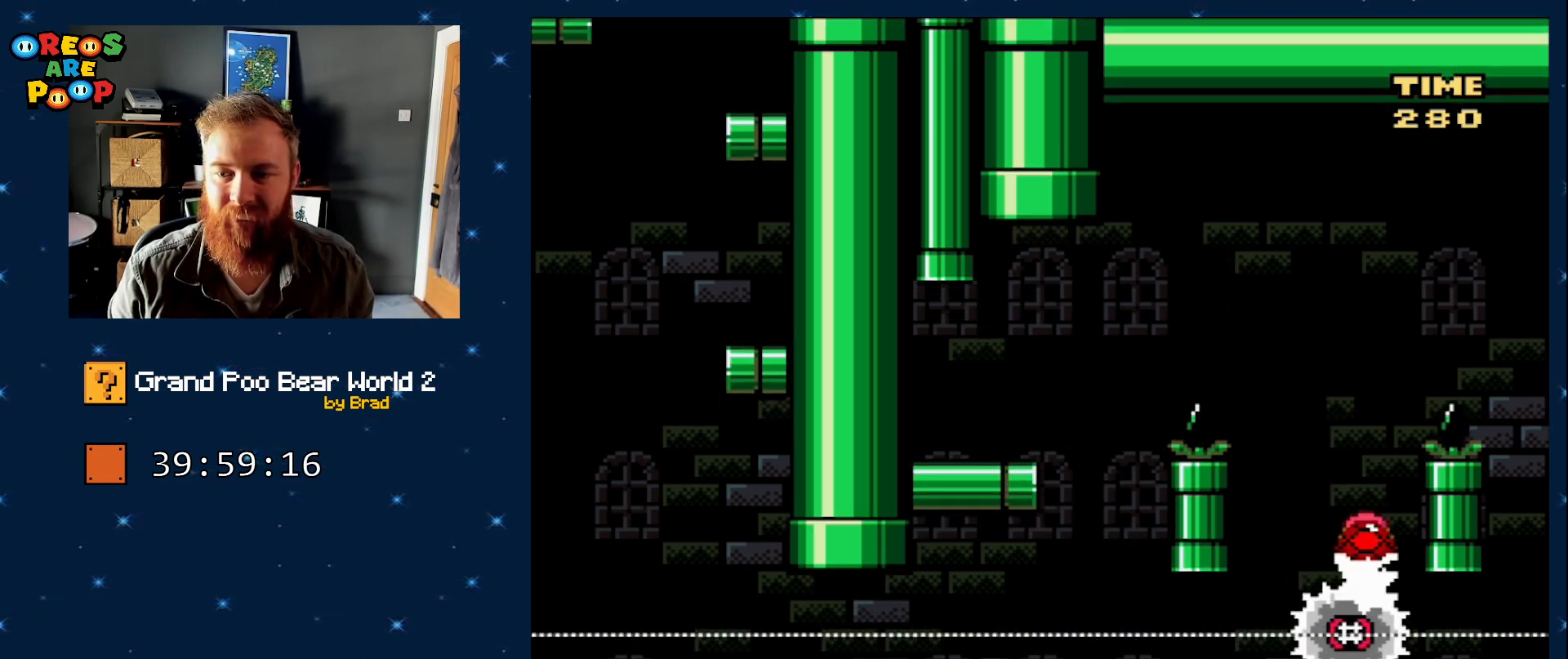
{"dt_ms": 500, "buttons": ["A", "X", "DPAD_RIGHT"], "events": [[50, "DPAD_LEFT", "up"], [100, "DPAD_RIGHT", "down"]]}
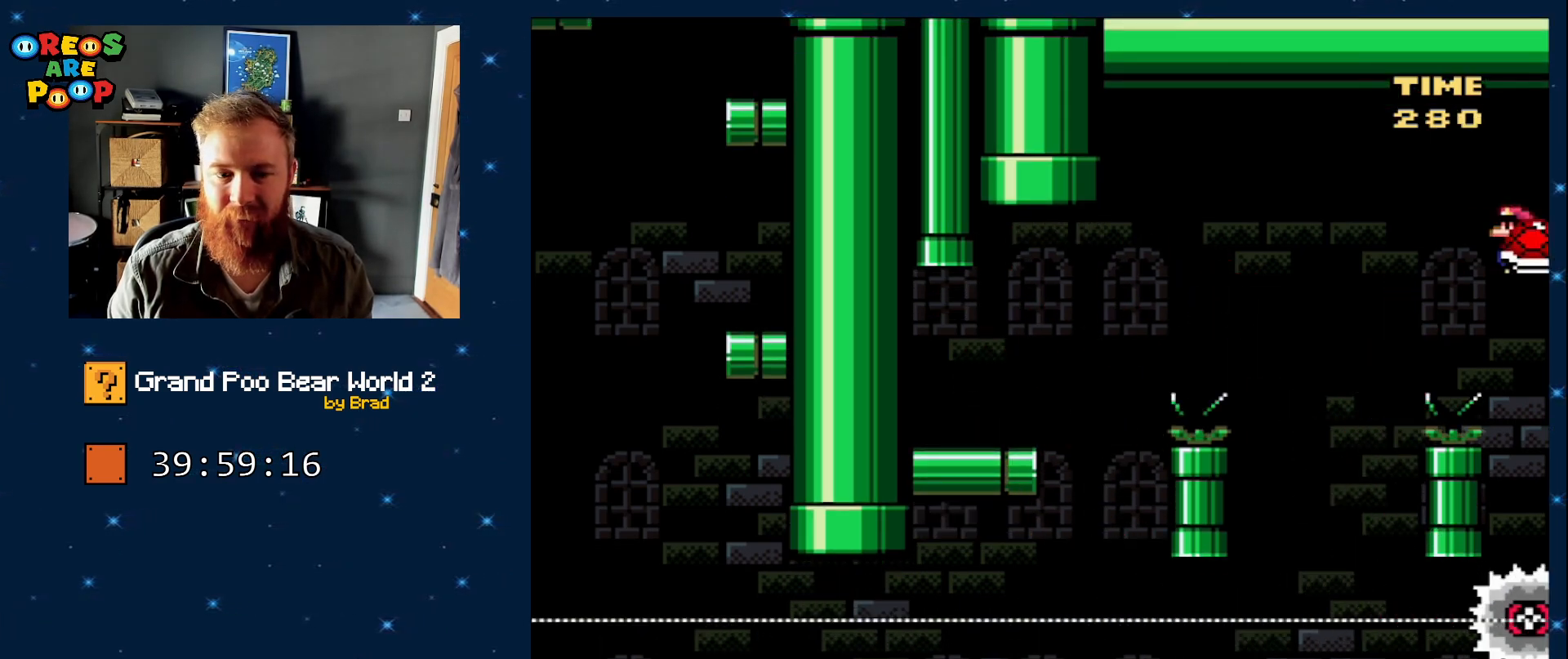
{"dt_ms": 500, "buttons": ["A", "X", "DPAD_LEFT"], "events": [[150, "DPAD_RIGHT", "up"], [400, "DPAD_LEFT", "down"]]}
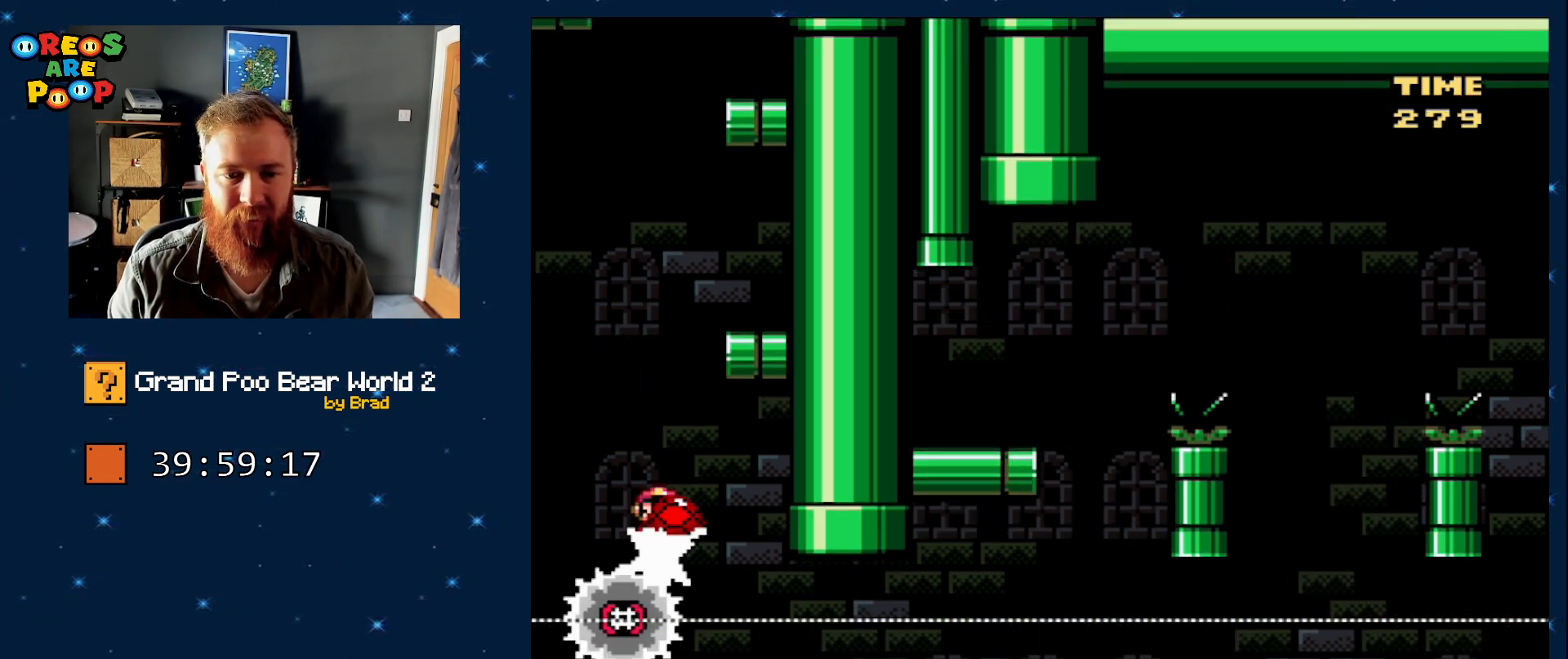
{"dt_ms": 500, "buttons": ["X", "DPAD_RIGHT"], "events": [[117, "DPAD_LEFT", "up"], [117, "DPAD_RIGHT", "down"], [500, "A", "up"]]}
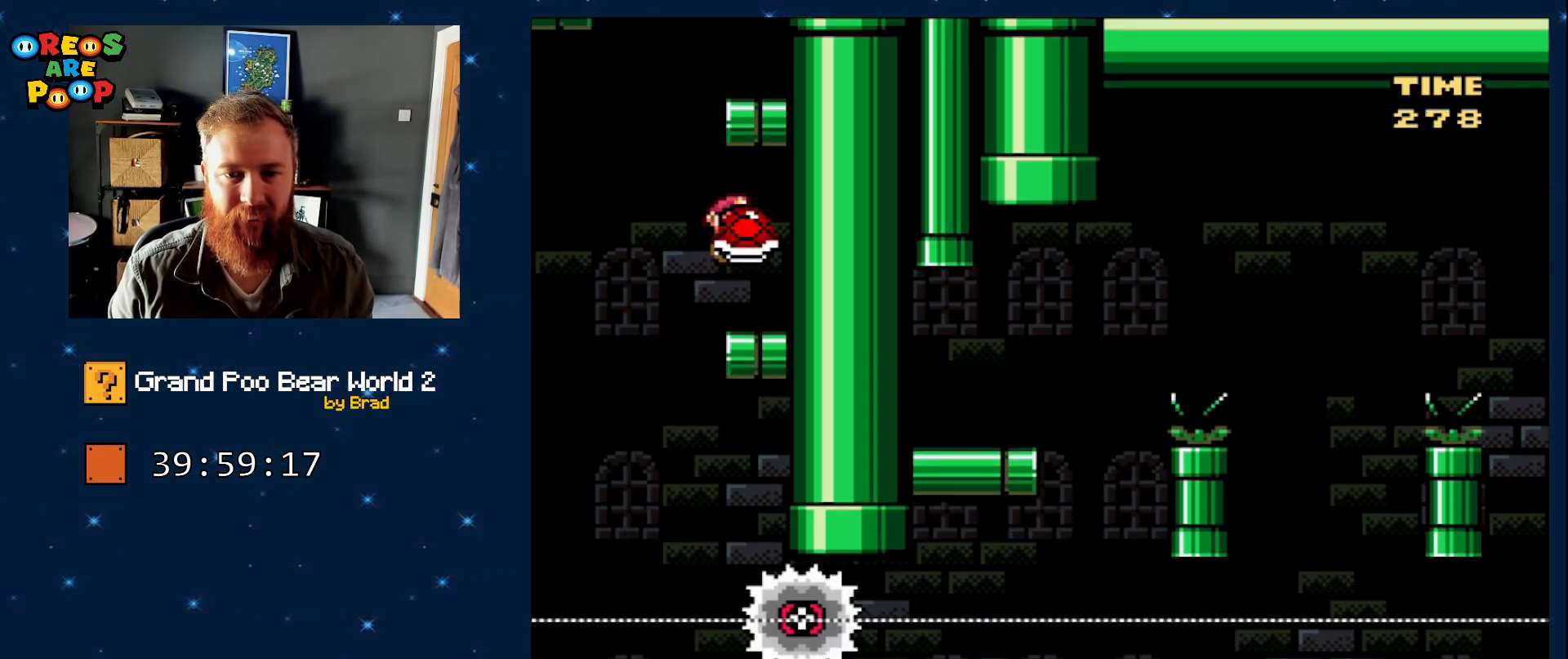
{"dt_ms": 500, "buttons": ["B", "Y", "DPAD_RIGHT"], "events": [[67, "X", "up"], [67, "Y", "down"], [83, "DPAD_RIGHT", "up"], [183, "DPAD_LEFT", "down"], [400, "B", "down"], [467, "DPAD_LEFT", "up"], [500, "DPAD_RIGHT", "down"]]}
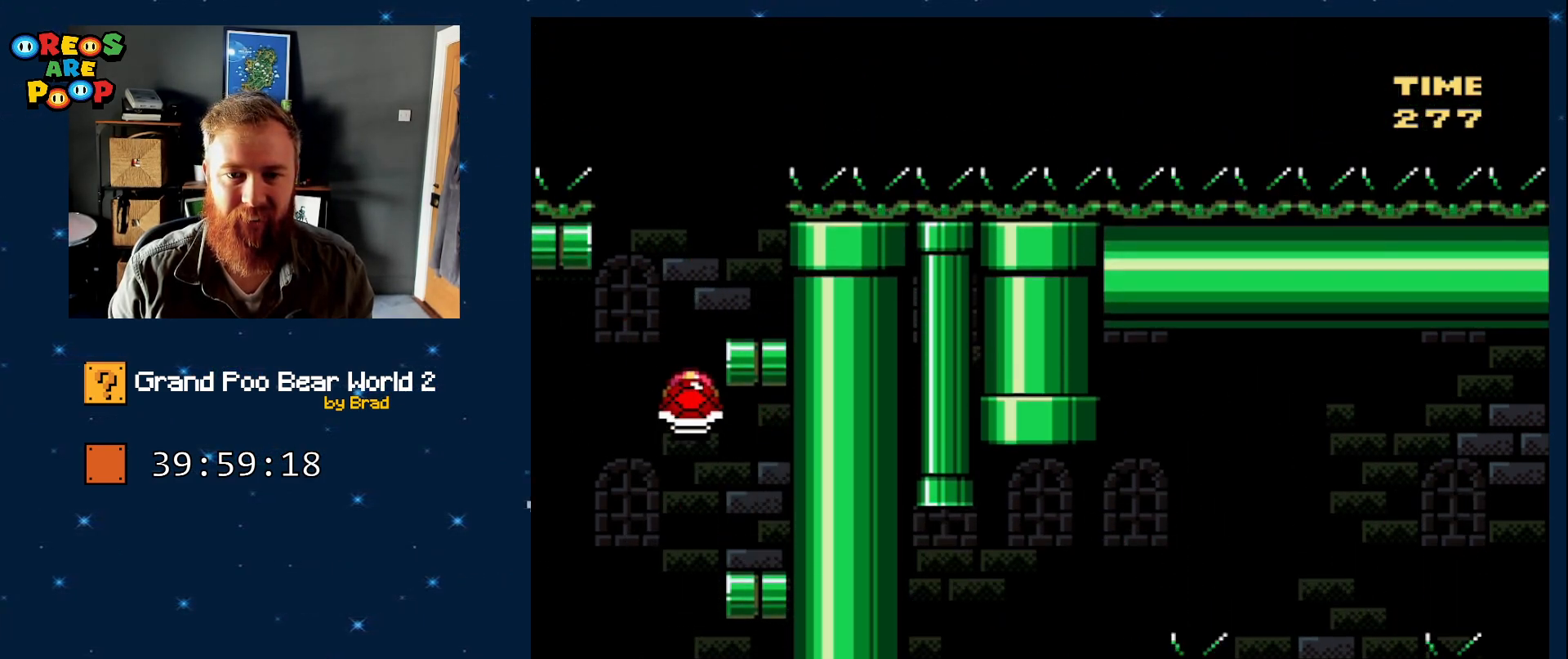
{"dt_ms": 500, "buttons": ["Y", "DPAD_LEFT"], "events": [[367, "B", "up"], [367, "DPAD_RIGHT", "up"], [467, "DPAD_LEFT", "down"]]}
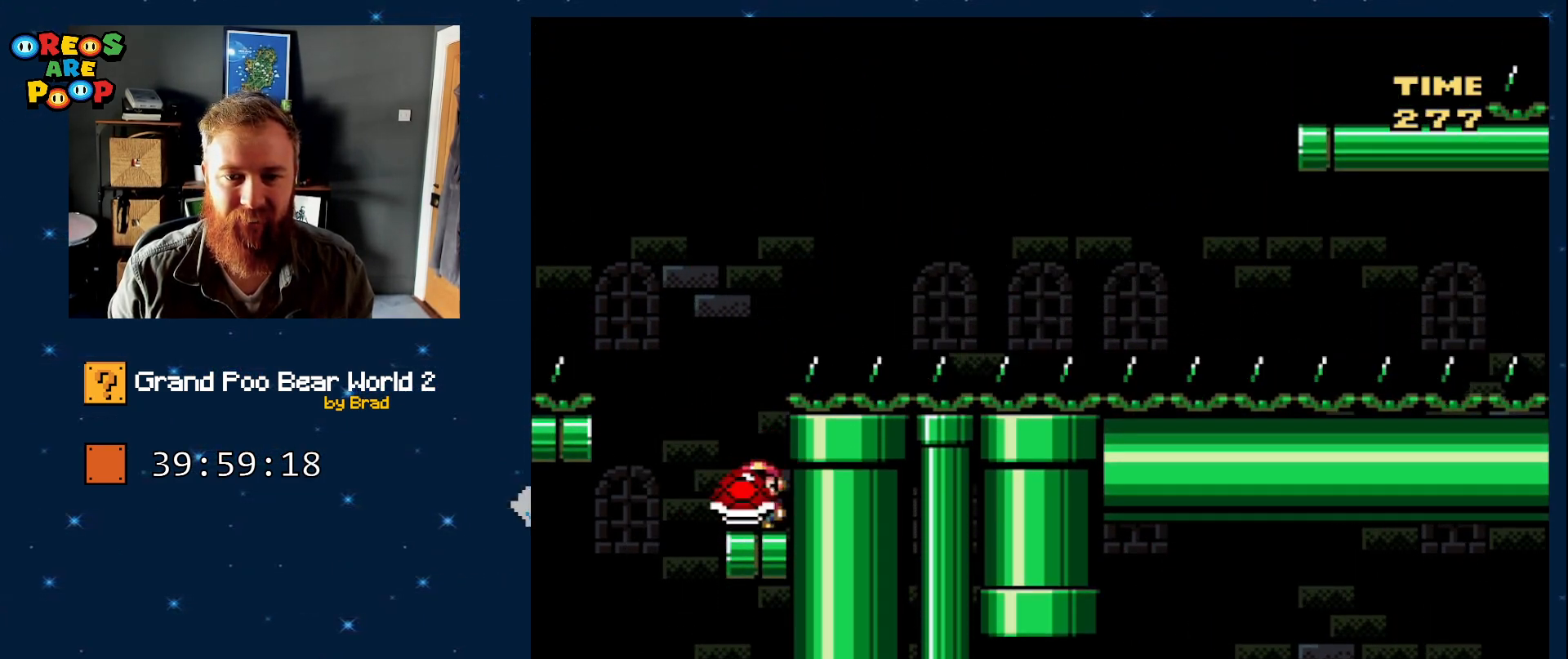
{"dt_ms": 500, "buttons": ["B", "Y"], "events": [[83, "DPAD_LEFT", "up"], [300, "B", "down"]]}
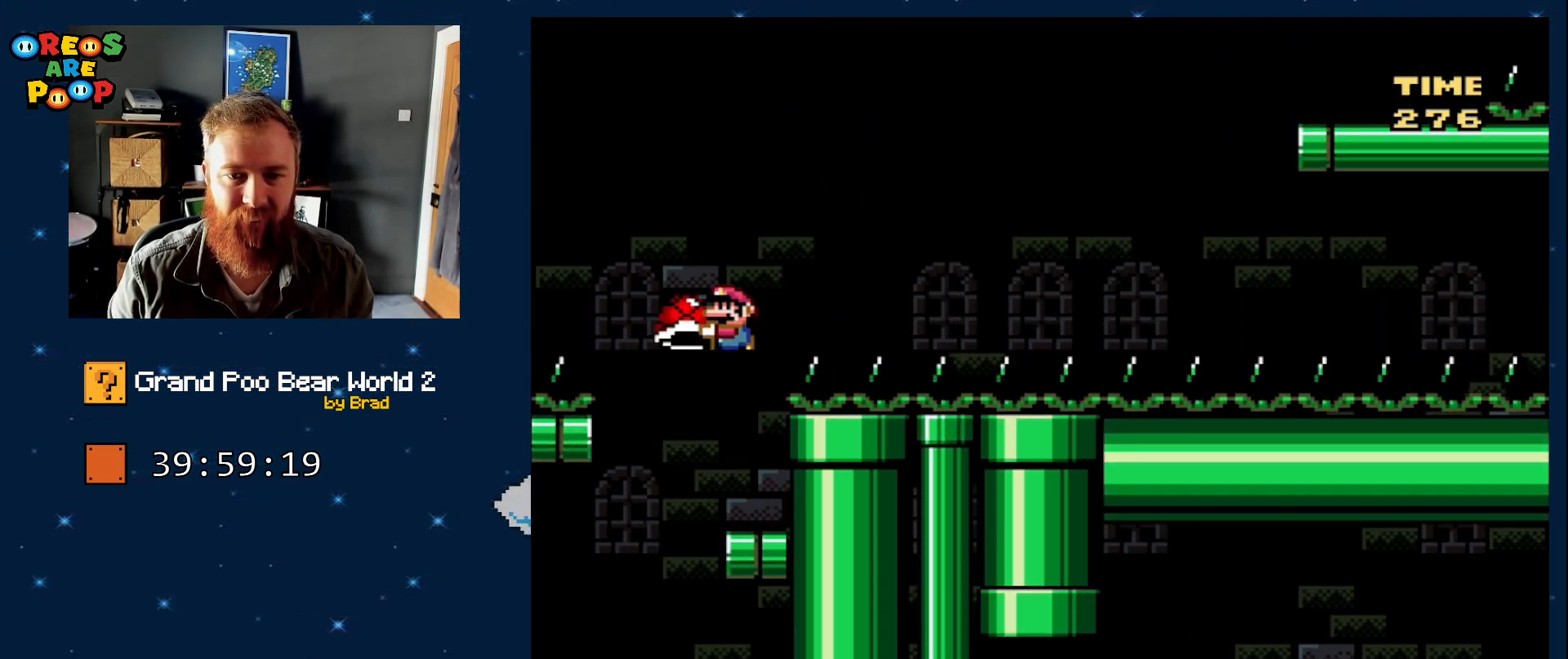
{"dt_ms": 500, "buttons": ["Y", "DPAD_RIGHT"], "events": [[283, "B", "up"], [283, "DPAD_LEFT", "down"], [333, "Y", "up"], [400, "DPAD_LEFT", "up"], [450, "DPAD_RIGHT", "down"], [450, "Y", "down"]]}
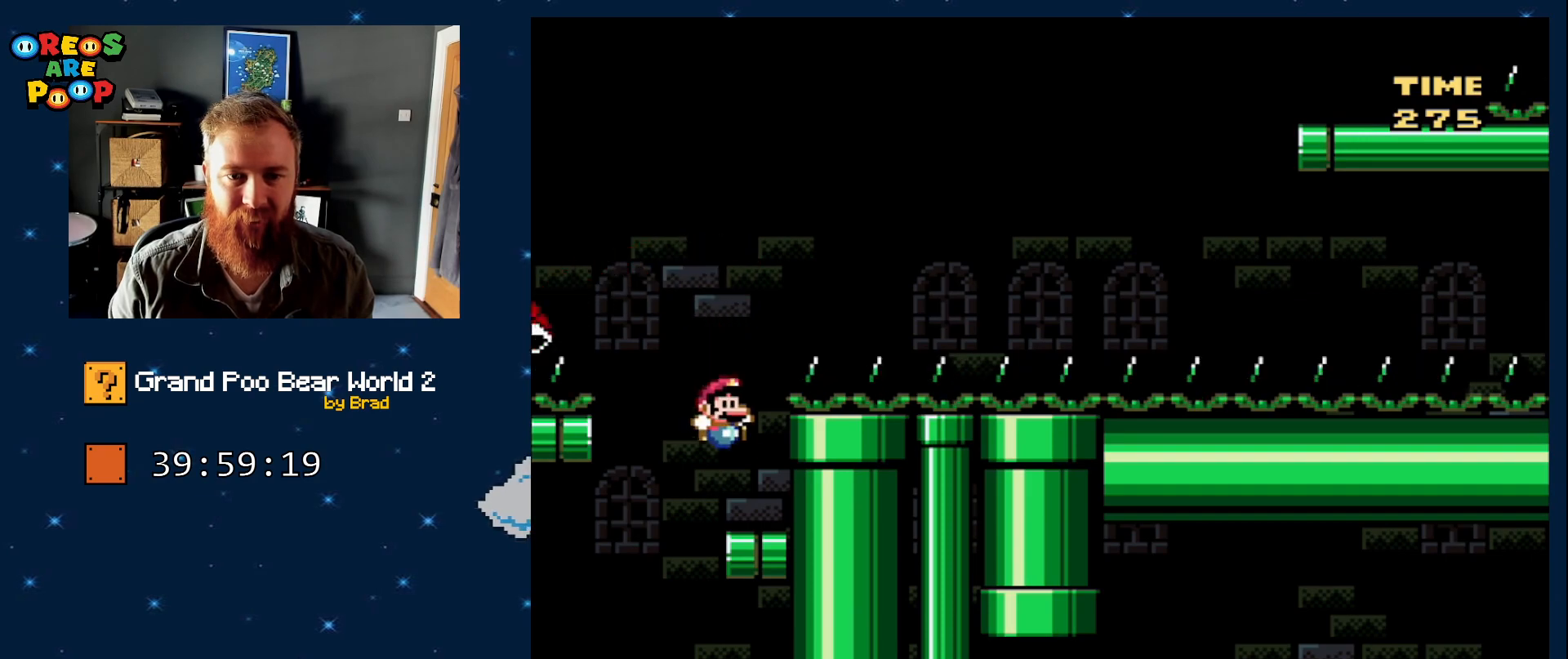
{"dt_ms": 1000, "buttons": ["B", "Y", "DPAD_RIGHT"], "events": [[250, "DPAD_RIGHT", "up"], [300, "DPAD_LEFT", "down"], [467, "B", "down"], [517, "DPAD_LEFT", "up"], [517, "DPAD_RIGHT", "down"]]}
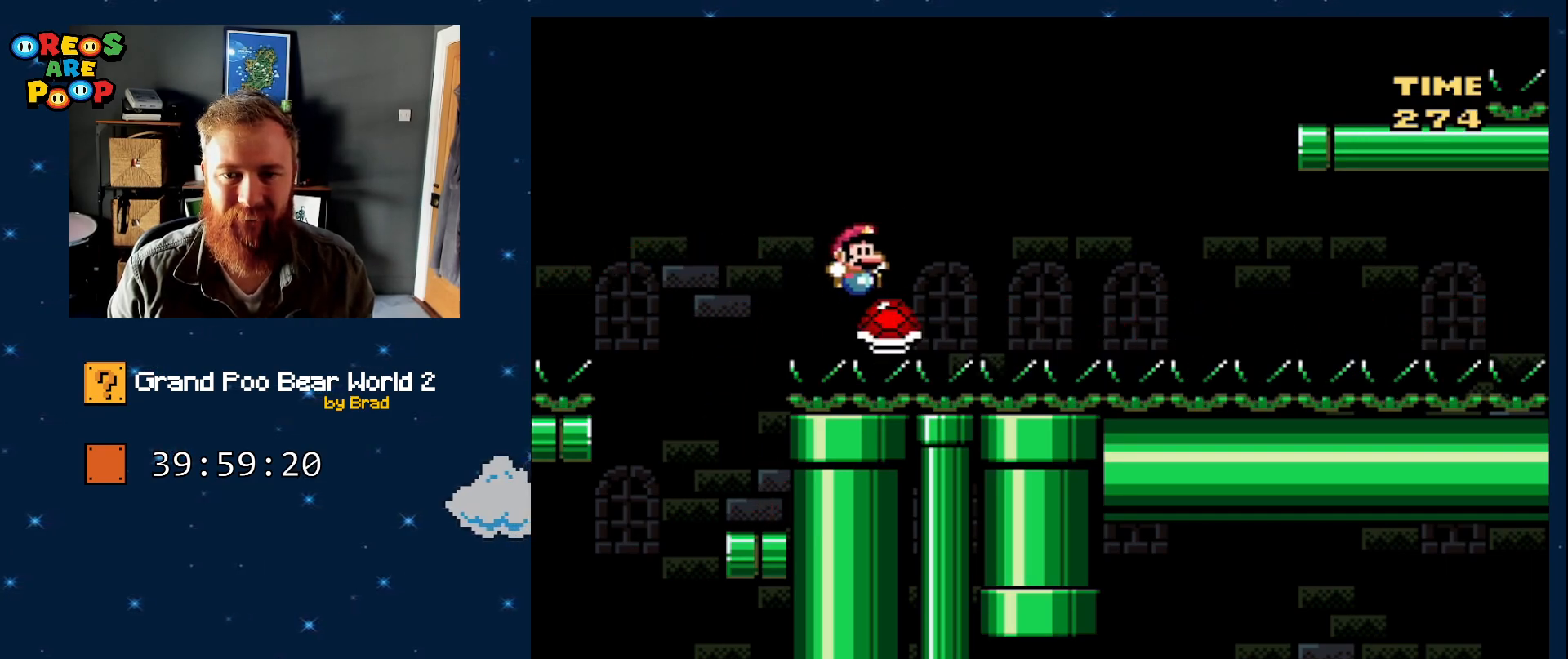
{"dt_ms": 500, "buttons": ["B", "Y", "DPAD_RIGHT"], "events": []}
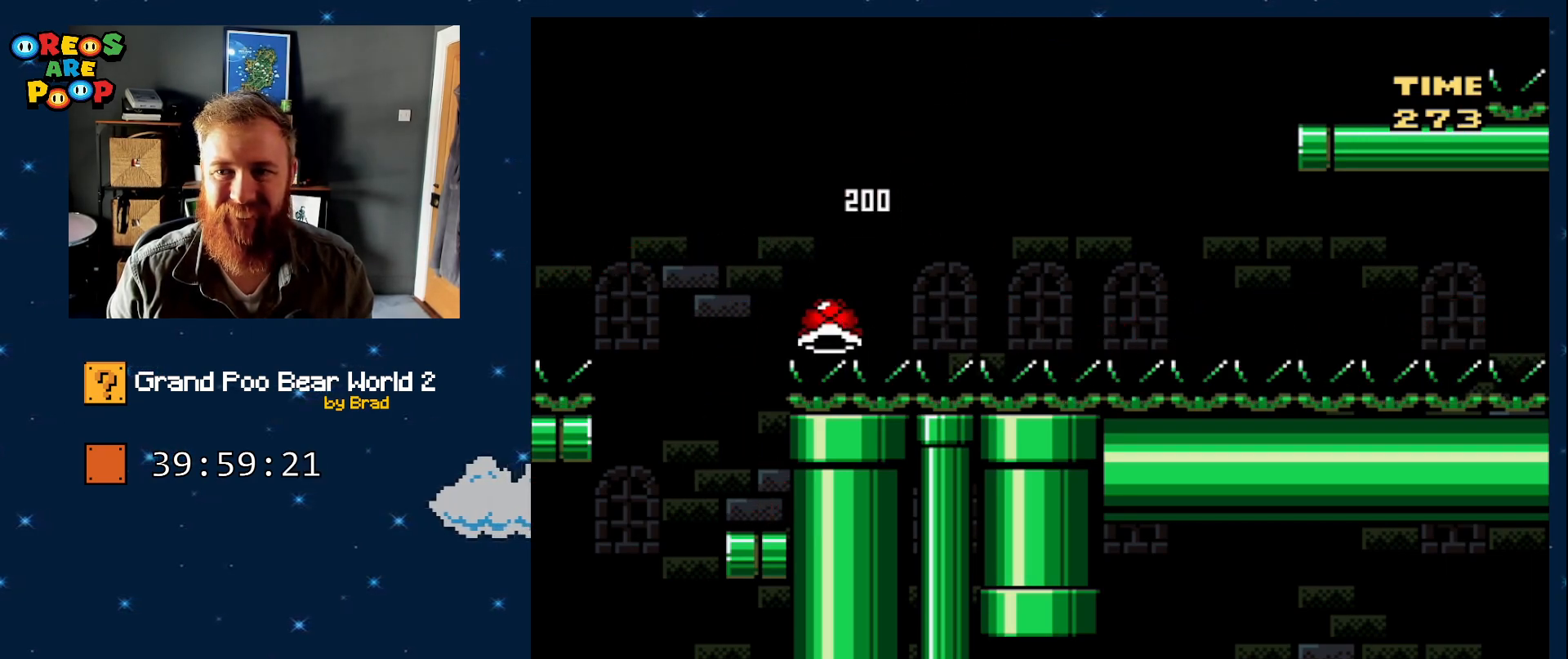
{"dt_ms": 500, "buttons": ["Y"], "events": [[400, "B", "up"], [467, "DPAD_RIGHT", "up"]]}
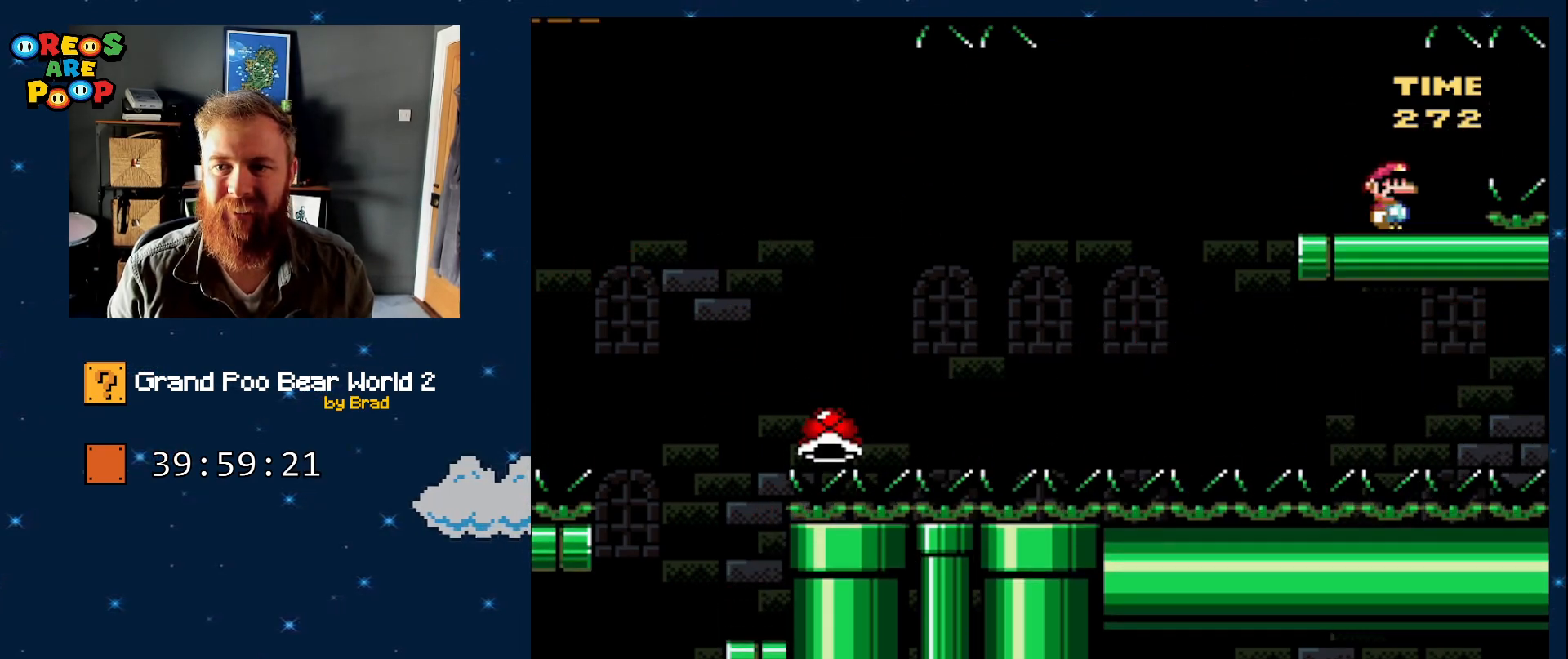
{"dt_ms": 500, "buttons": ["Y", "DPAD_LEFT"], "events": [[33, "DPAD_LEFT", "down"], [183, "DPAD_LEFT", "up"], [300, "DPAD_LEFT", "down"]]}
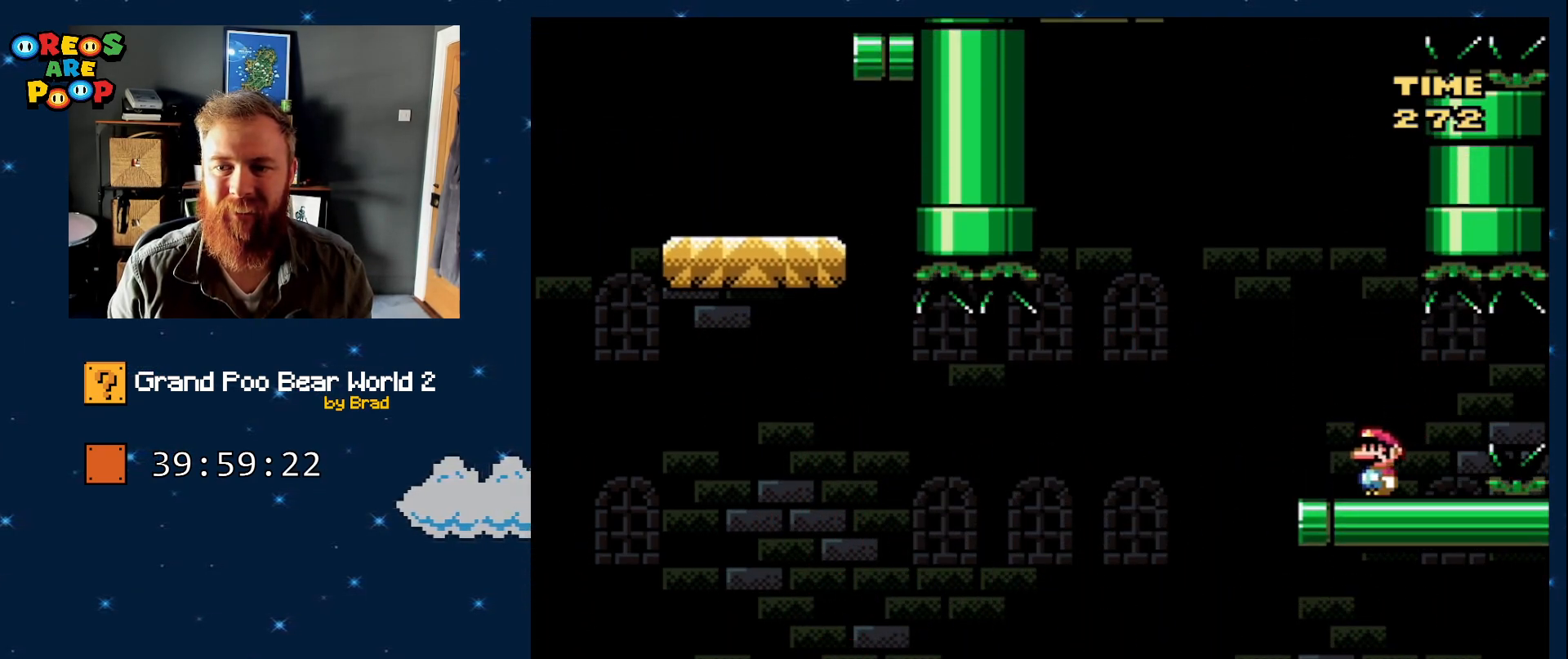
{"dt_ms": 500, "buttons": ["B", "Y"], "events": [[117, "B", "down"], [400, "DPAD_LEFT", "up"]]}
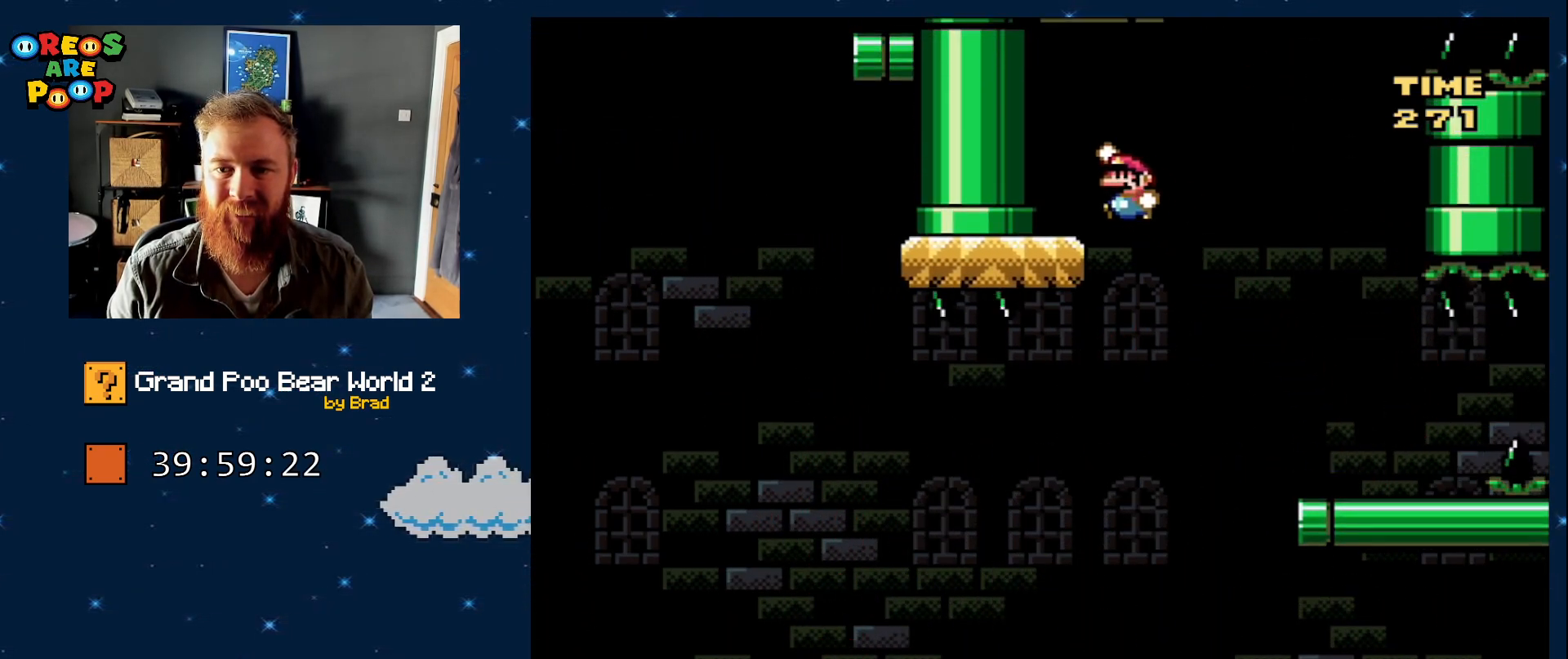
{"dt_ms": 500, "buttons": ["B", "Y", "DPAD_RIGHT"], "events": [[117, "DPAD_RIGHT", "down"], [233, "B", "up"], [467, "B", "down"]]}
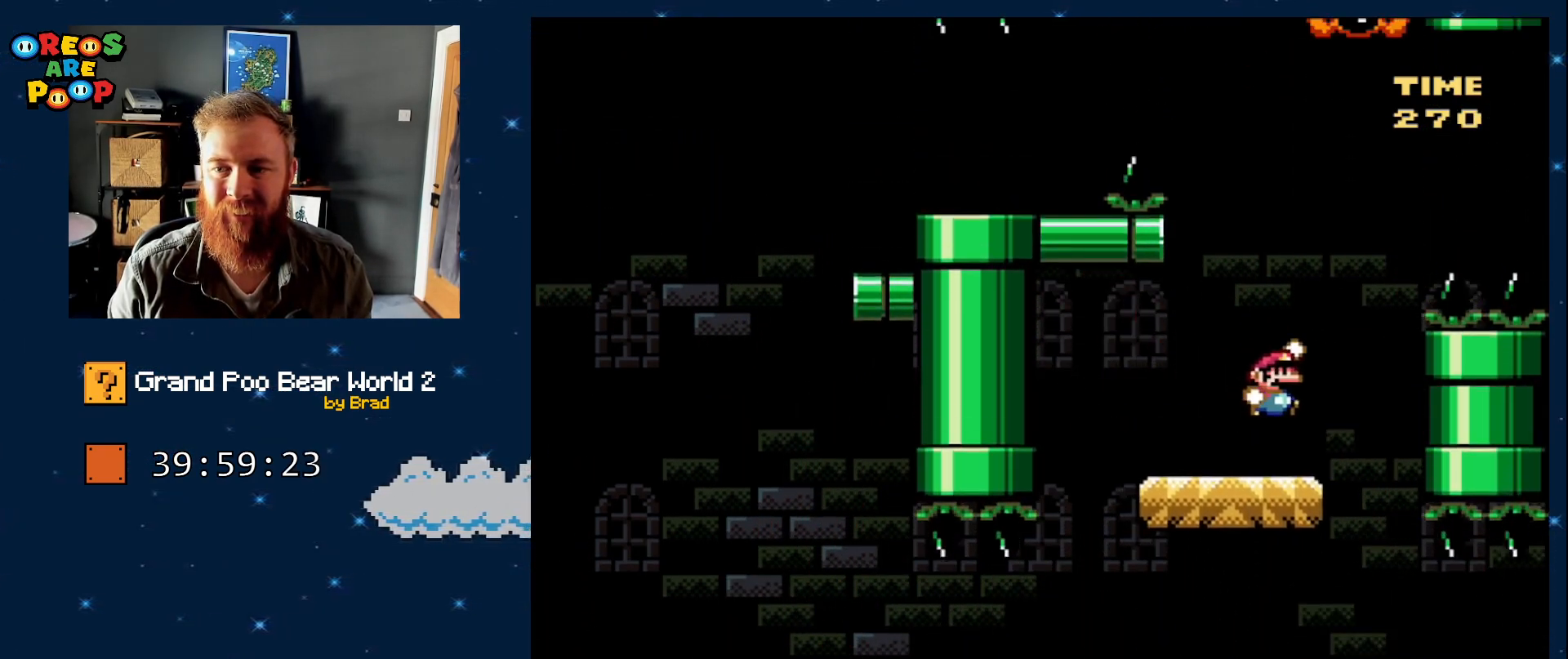
{"dt_ms": 500, "buttons": ["B", "Y", "DPAD_RIGHT"], "events": []}
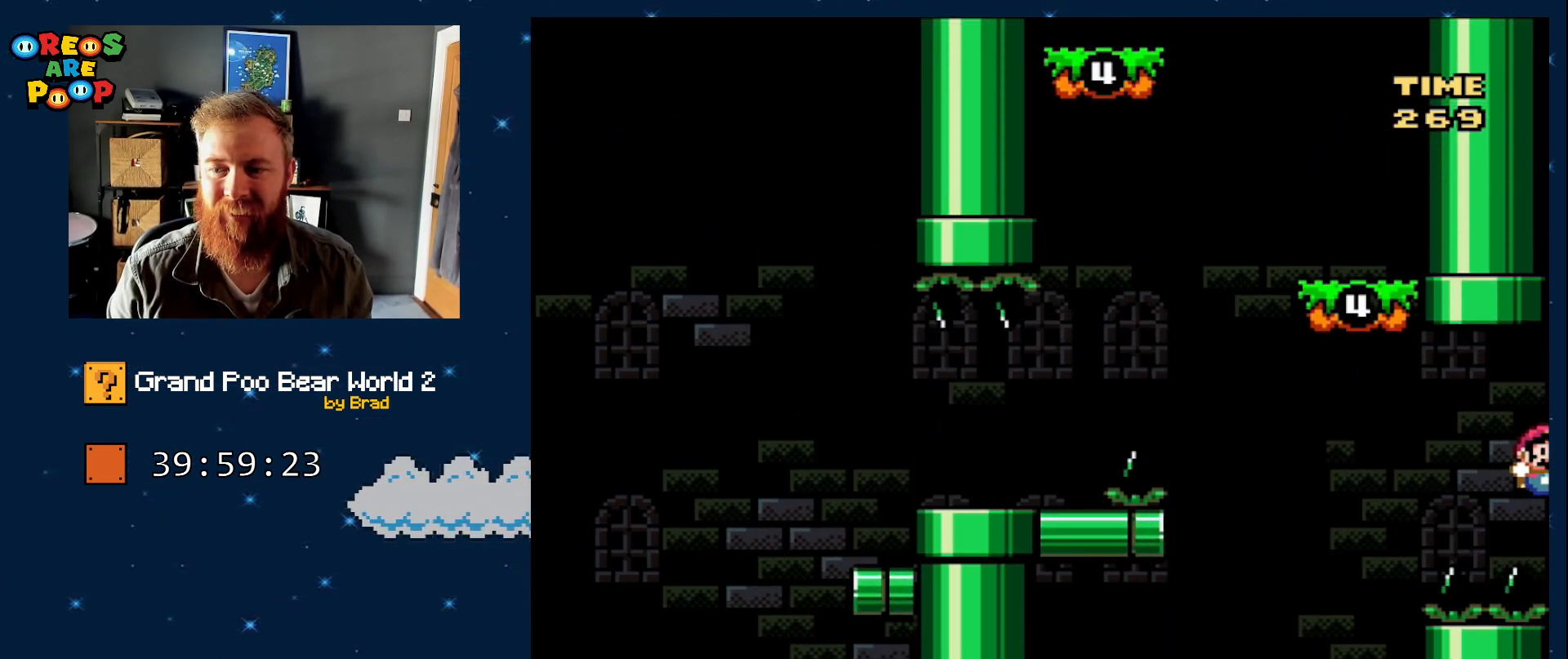
{"dt_ms": 500, "buttons": ["B", "Y", "DPAD_RIGHT"], "events": [[367, "B", "up"], [500, "B", "down"]]}
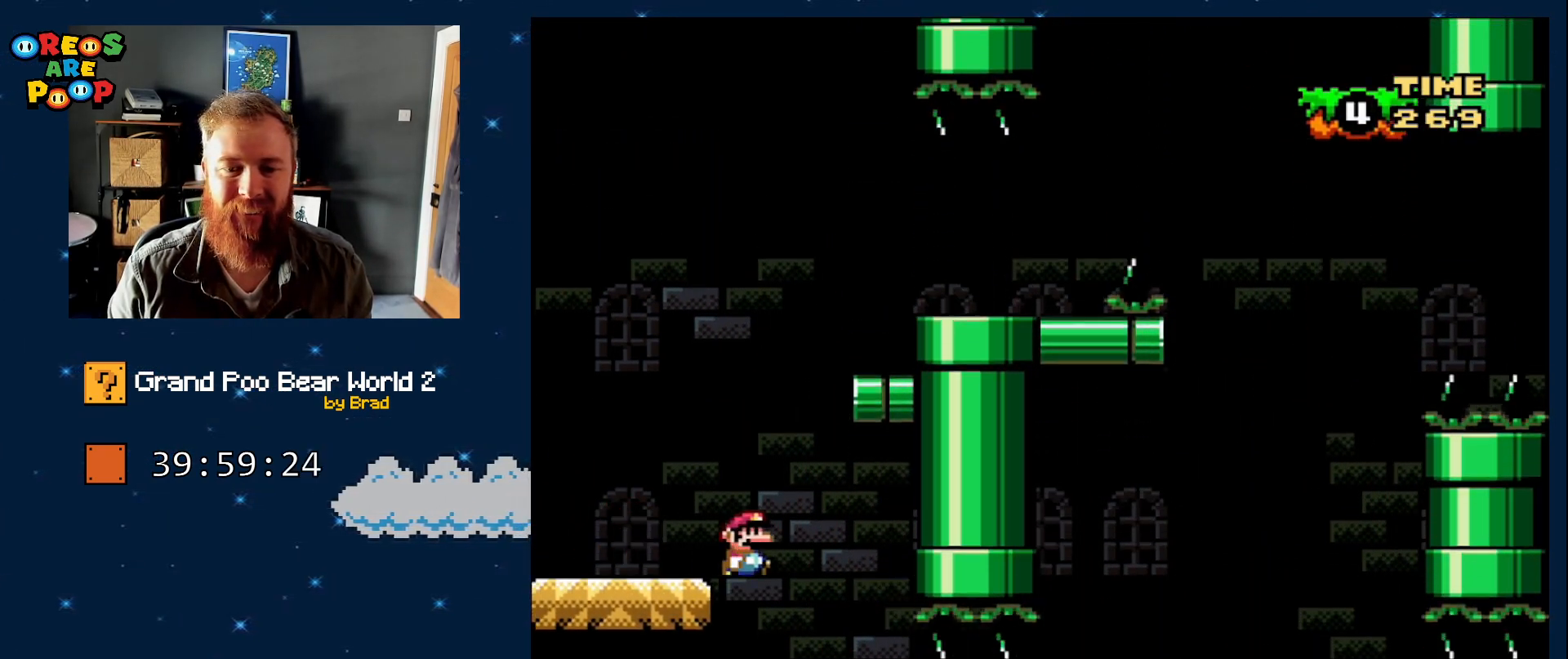
{"dt_ms": 500, "buttons": [], "events": [[367, "B", "up"], [467, "DPAD_RIGHT", "up"], [467, "Y", "up"]]}
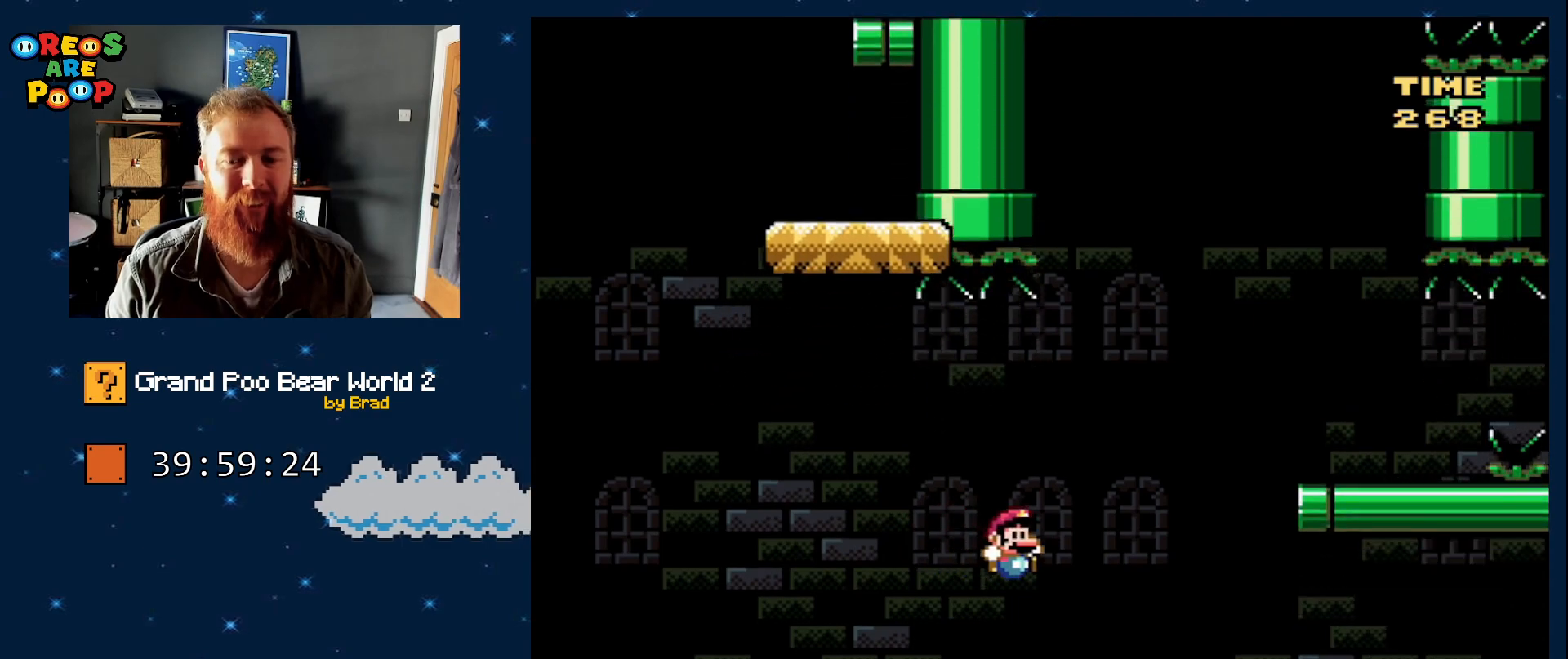
{"dt_ms": 500, "buttons": [], "events": []}
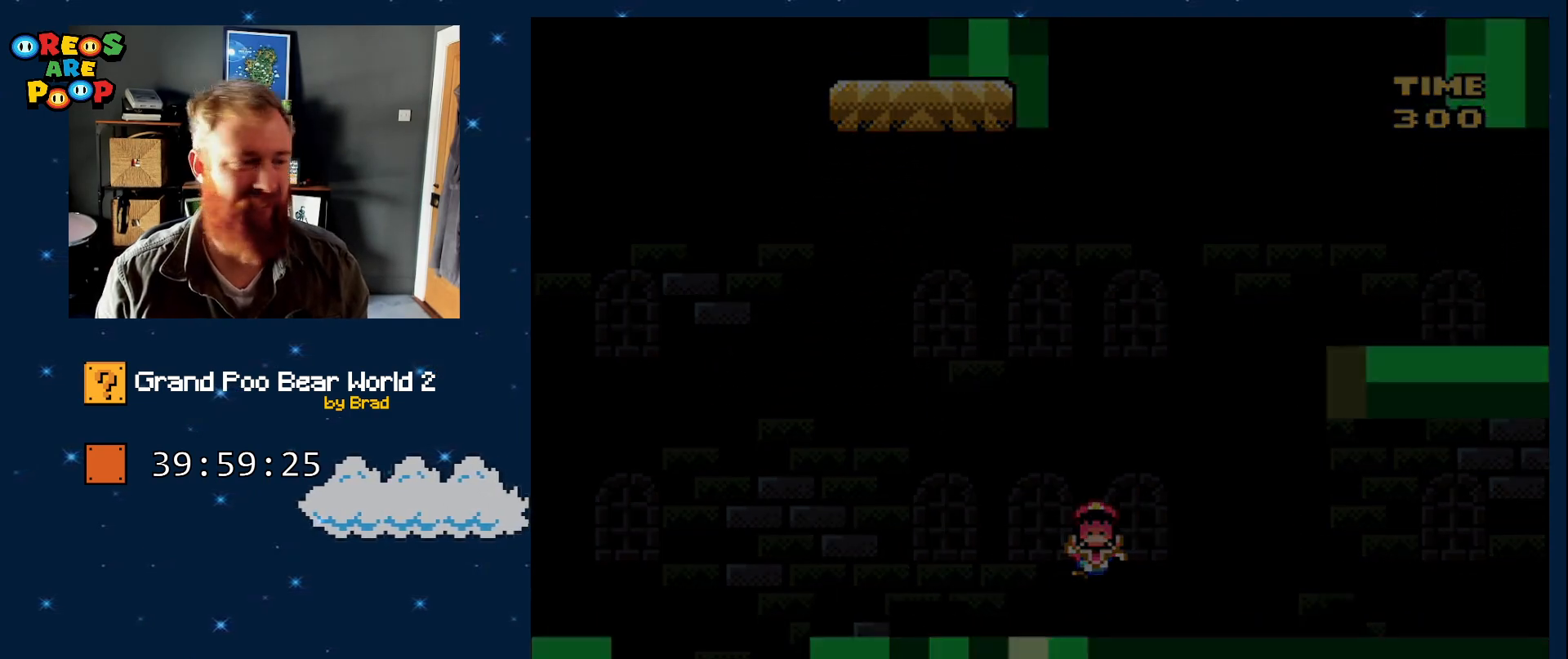
{"dt_ms": 500, "buttons": [], "events": [[133, "A", "down"], [217, "A", "up"], [350, "A", "down"], [367, "A", "up"]]}
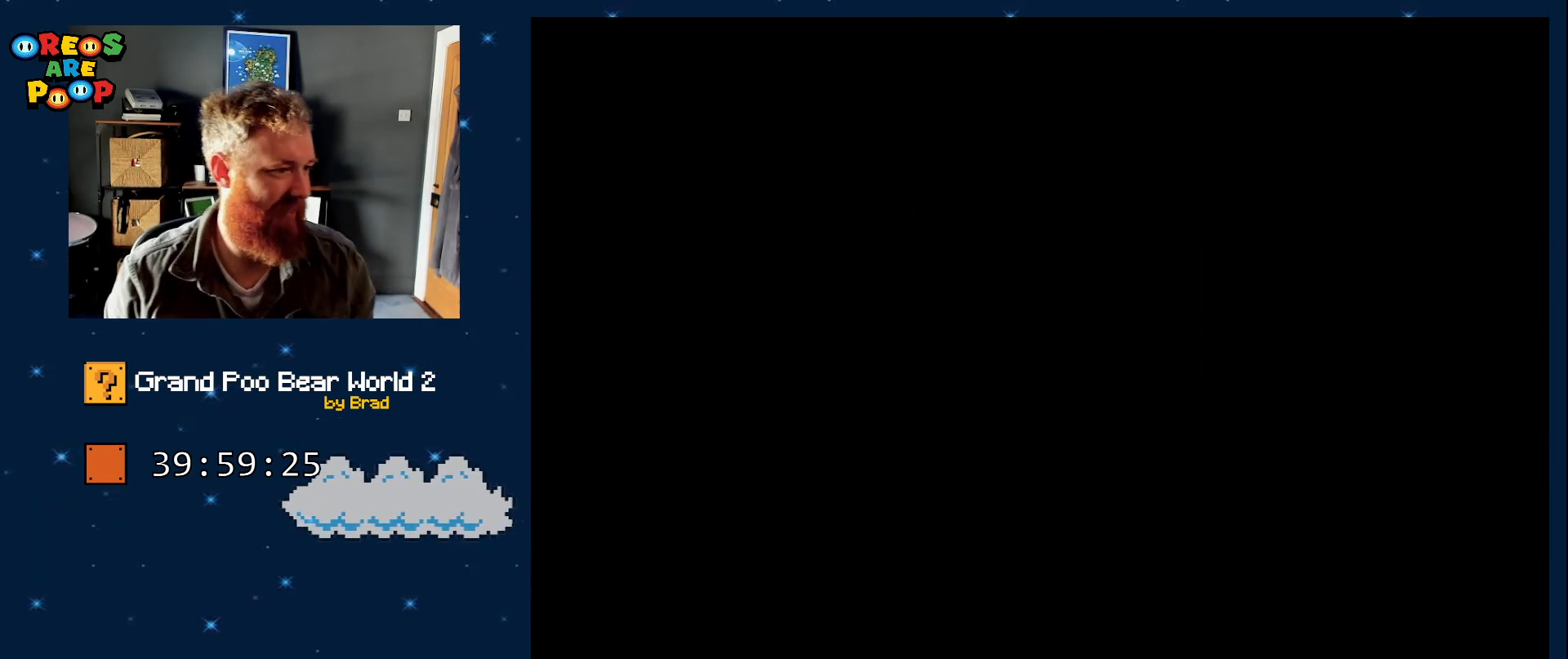
{"dt_ms": 1000, "buttons": [], "events": [[67, "A", "down"], [100, "A", "up"]]}